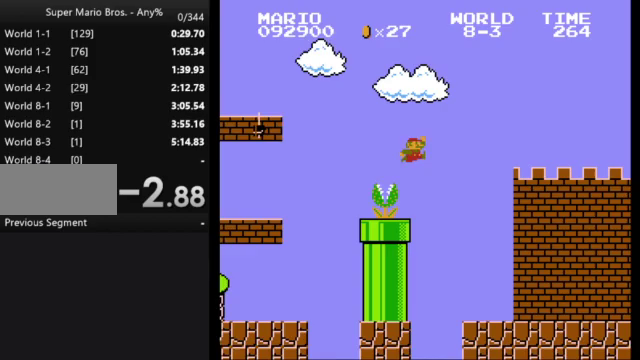
Gameplay with a controller (Nintendo layout); each line is a JSON object with the inputs held at the frame after it. "events" lists button and stick changes between this image and that frame as [ms after this image, input, new state], when the widget could be followed in between. Not read: L3 R3.
{"buttons": ["A", "B", "DPAD_RIGHT"], "events": [[500, "A", "down"]]}
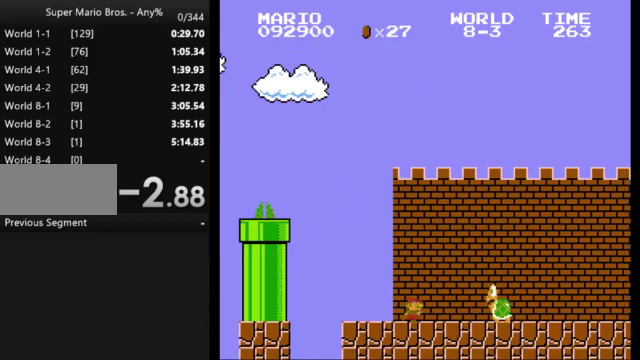
{"buttons": ["B", "DPAD_RIGHT"], "events": [[200, "A", "up"]]}
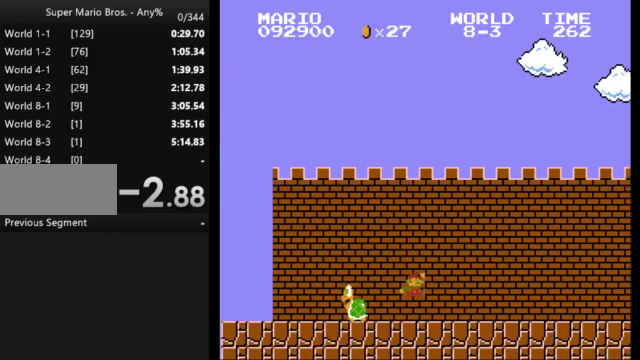
{"buttons": ["A", "B", "DPAD_RIGHT"], "events": [[400, "A", "down"]]}
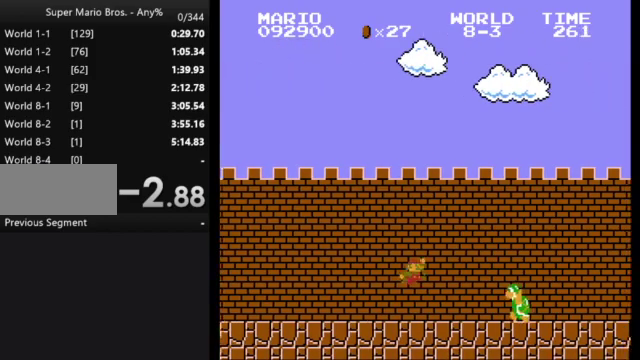
{"buttons": ["B", "DPAD_RIGHT"], "events": [[333, "A", "up"]]}
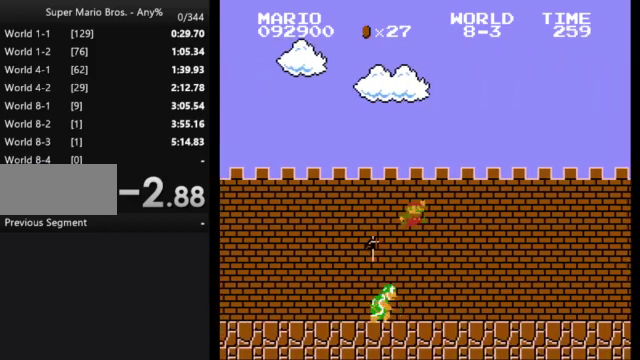
{"buttons": ["B", "DPAD_RIGHT"], "events": []}
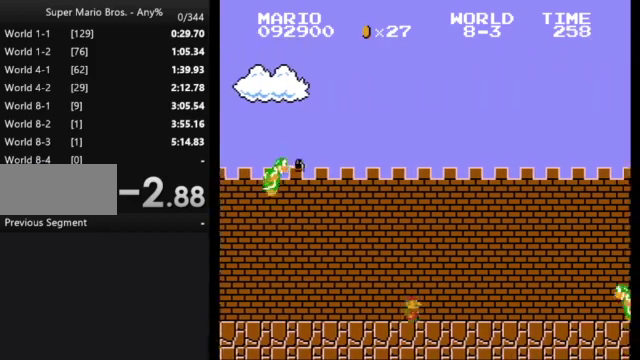
{"buttons": ["A", "B", "DPAD_RIGHT"], "events": [[467, "A", "down"]]}
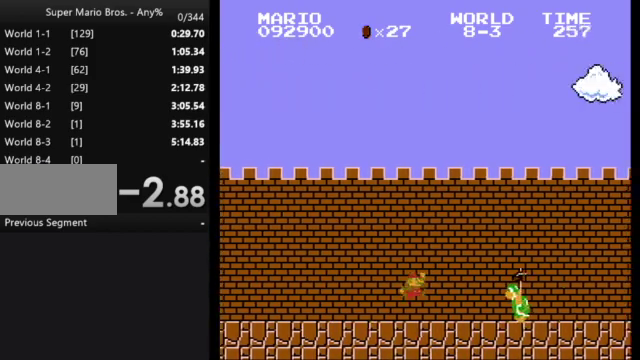
{"buttons": ["B", "DPAD_RIGHT"], "events": [[467, "A", "up"]]}
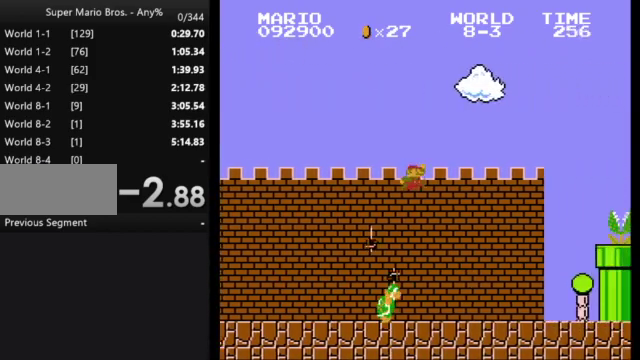
{"buttons": ["A", "B", "DPAD_RIGHT"], "events": [[467, "A", "down"]]}
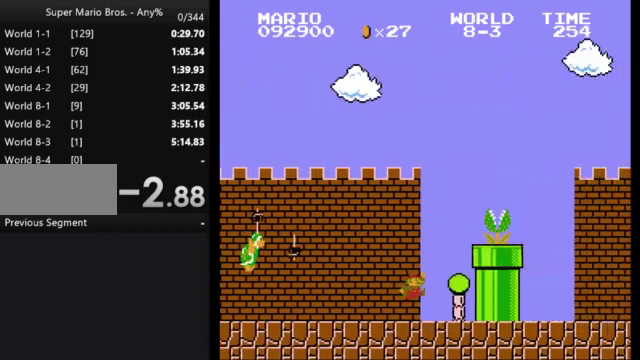
{"buttons": ["B", "DPAD_RIGHT"], "events": [[367, "A", "up"]]}
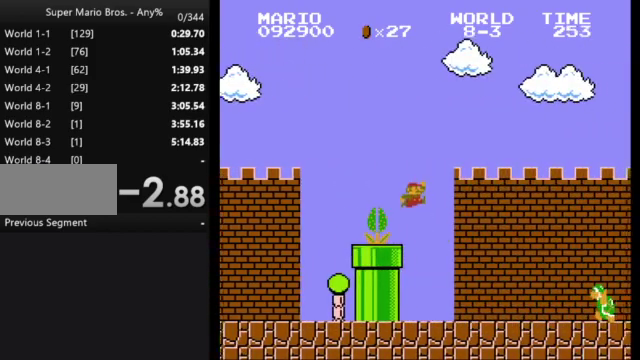
{"buttons": ["A", "B", "DPAD_RIGHT"], "events": [[400, "A", "down"]]}
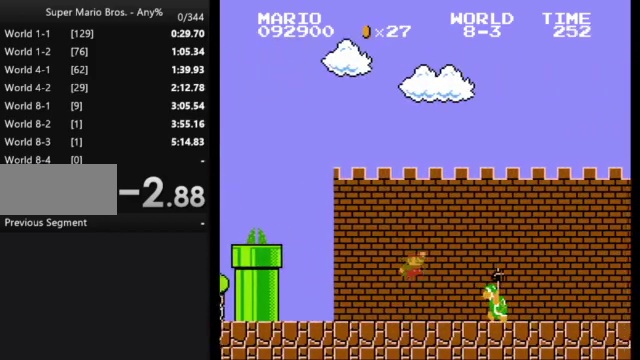
{"buttons": ["B", "DPAD_RIGHT"], "events": [[267, "A", "up"]]}
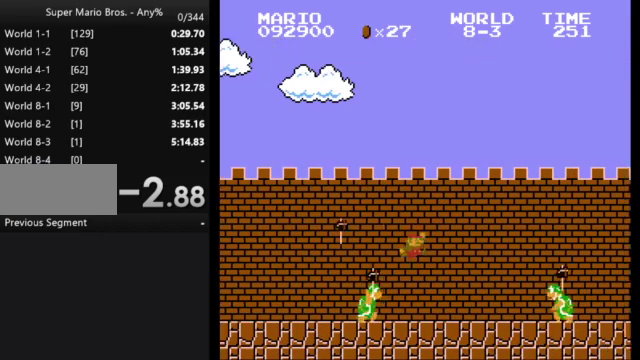
{"buttons": ["B", "DPAD_RIGHT"], "events": [[300, "A", "down"], [400, "A", "up"]]}
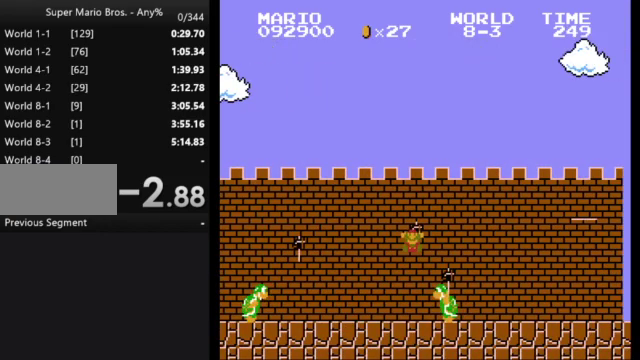
{"buttons": [], "events": [[333, "B", "up"], [333, "DPAD_RIGHT", "up"]]}
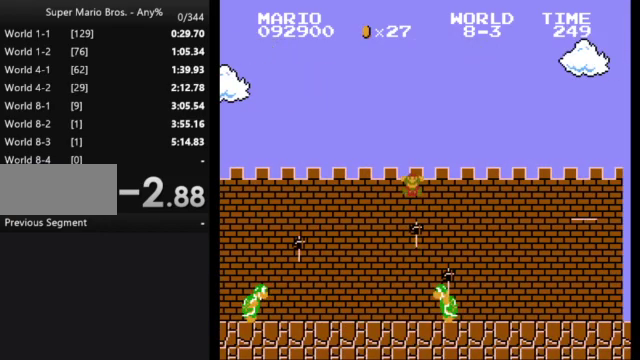
{"buttons": [], "events": []}
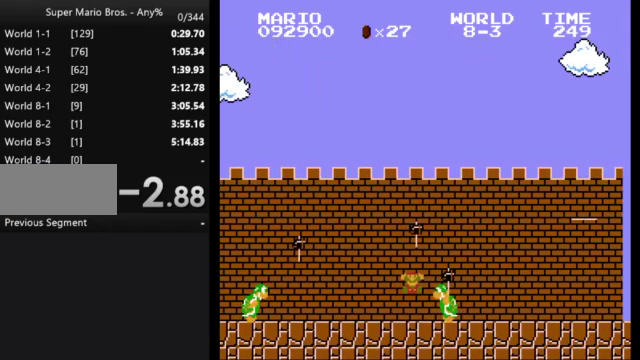
{"buttons": [], "events": []}
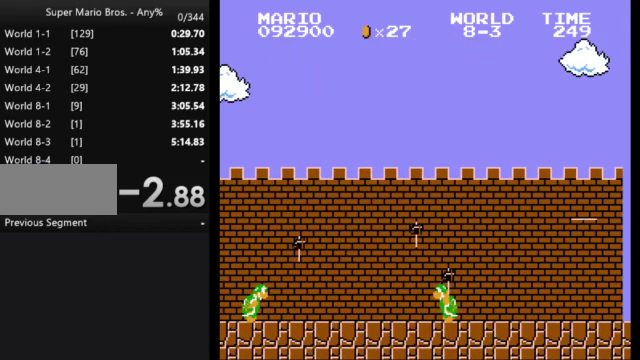
{"buttons": [], "events": []}
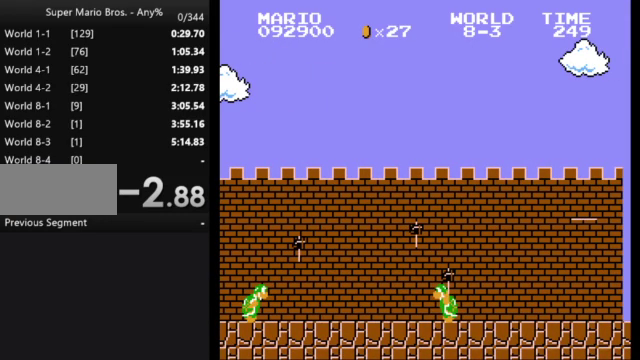
{"buttons": [], "events": []}
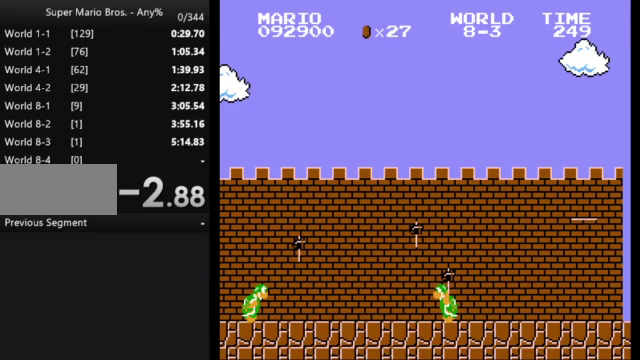
{"buttons": [], "events": []}
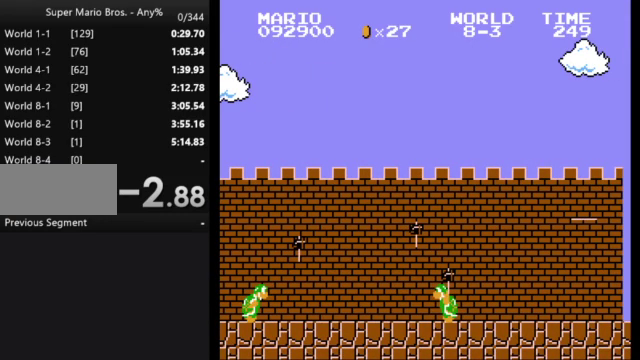
{"buttons": [], "events": []}
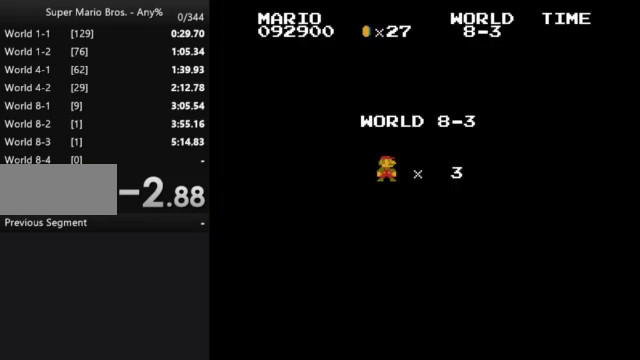
{"buttons": ["B"], "events": [[400, "B", "down"]]}
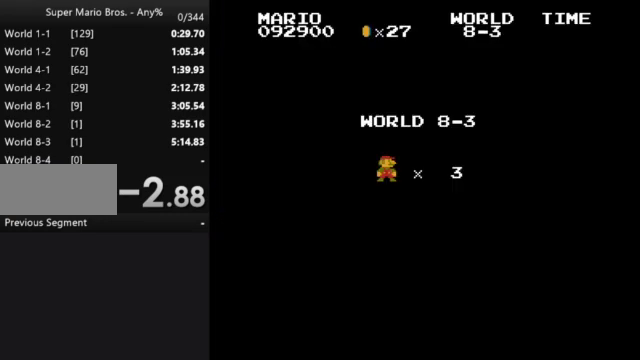
{"buttons": ["A", "B", "DPAD_RIGHT"], "events": [[133, "A", "down"], [200, "DPAD_RIGHT", "down"]]}
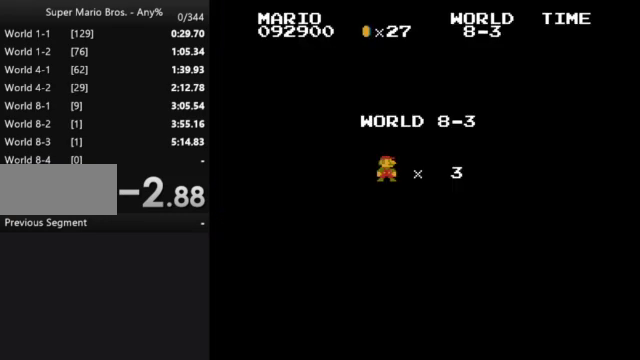
{"buttons": ["A", "B", "DPAD_RIGHT"], "events": []}
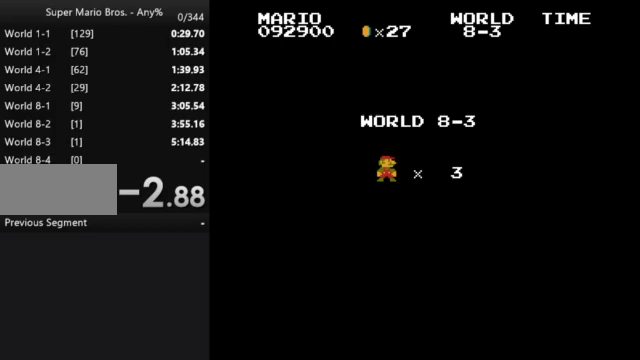
{"buttons": ["A", "B", "DPAD_RIGHT"], "events": []}
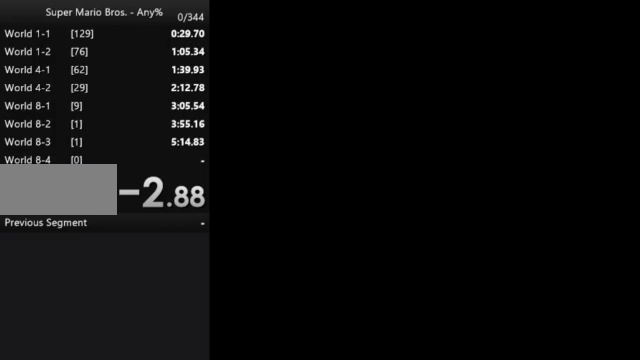
{"buttons": ["A", "B", "DPAD_RIGHT"], "events": []}
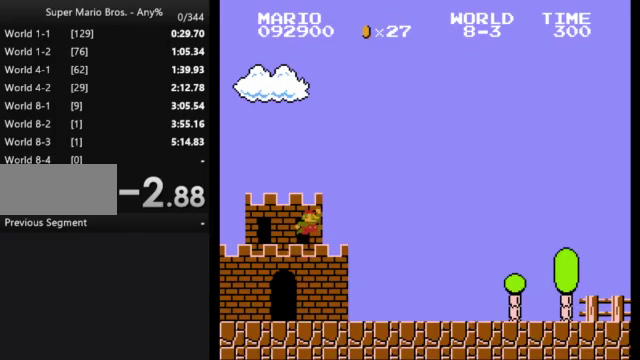
{"buttons": ["A", "B", "DPAD_RIGHT"], "events": []}
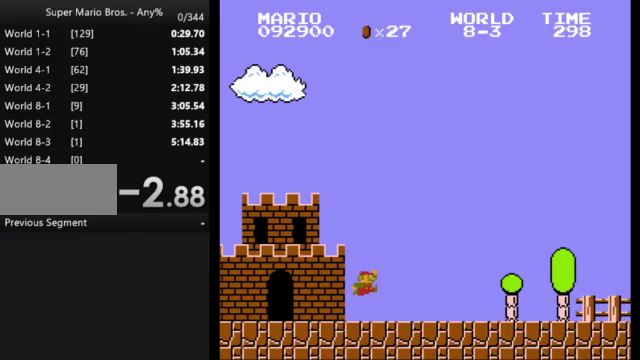
{"buttons": ["B", "DPAD_RIGHT"], "events": [[33, "A", "up"]]}
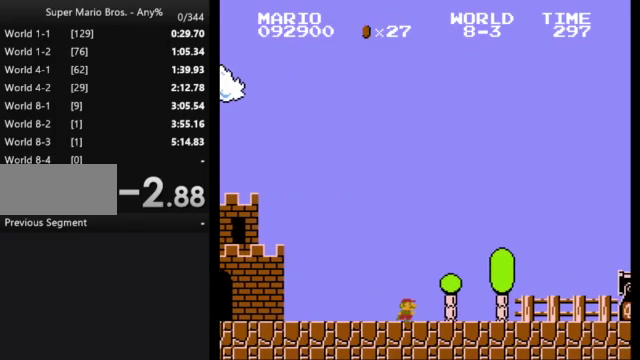
{"buttons": ["A", "B", "DPAD_RIGHT"], "events": [[100, "A", "down"]]}
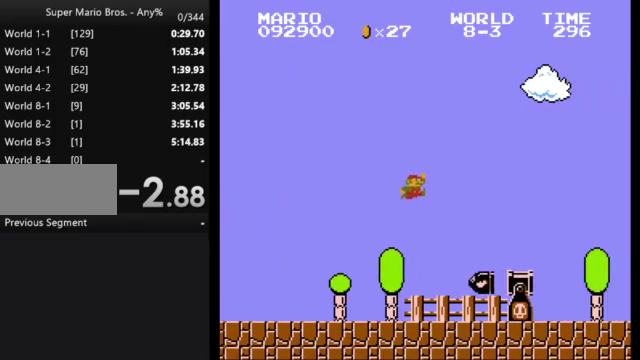
{"buttons": ["B", "DPAD_RIGHT"], "events": [[233, "A", "up"]]}
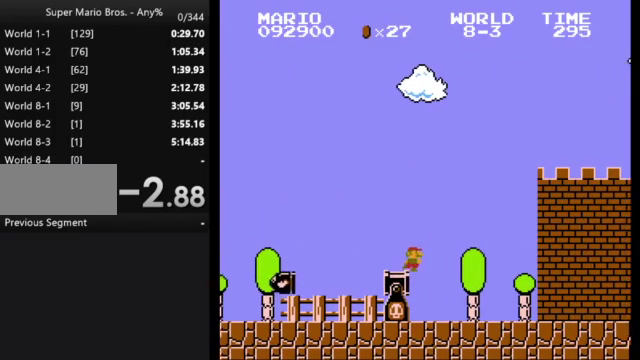
{"buttons": ["B", "DPAD_RIGHT"], "events": []}